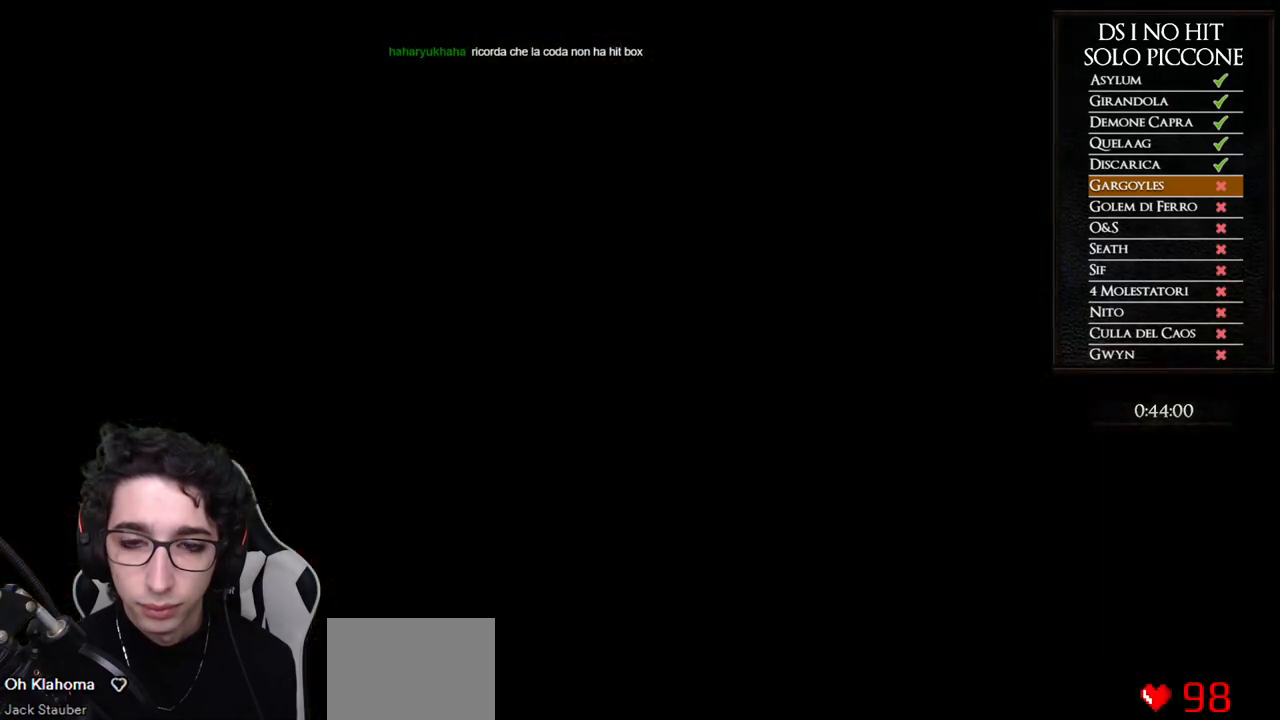
Gameplay with a controller (Xbox layout); each line is a JSON object with the inputs held at the frame after it. "events" lists button and stick changes between this image and that frame as [ms after this image, input, new state], when the widget could be followed in between. Not read: Z.
{"buttons": [], "left_stick": "down-right", "right_stick": "center", "events": [[383, "START", "down"], [400, "left_stick", "down-right"], [450, "START", "up"]]}
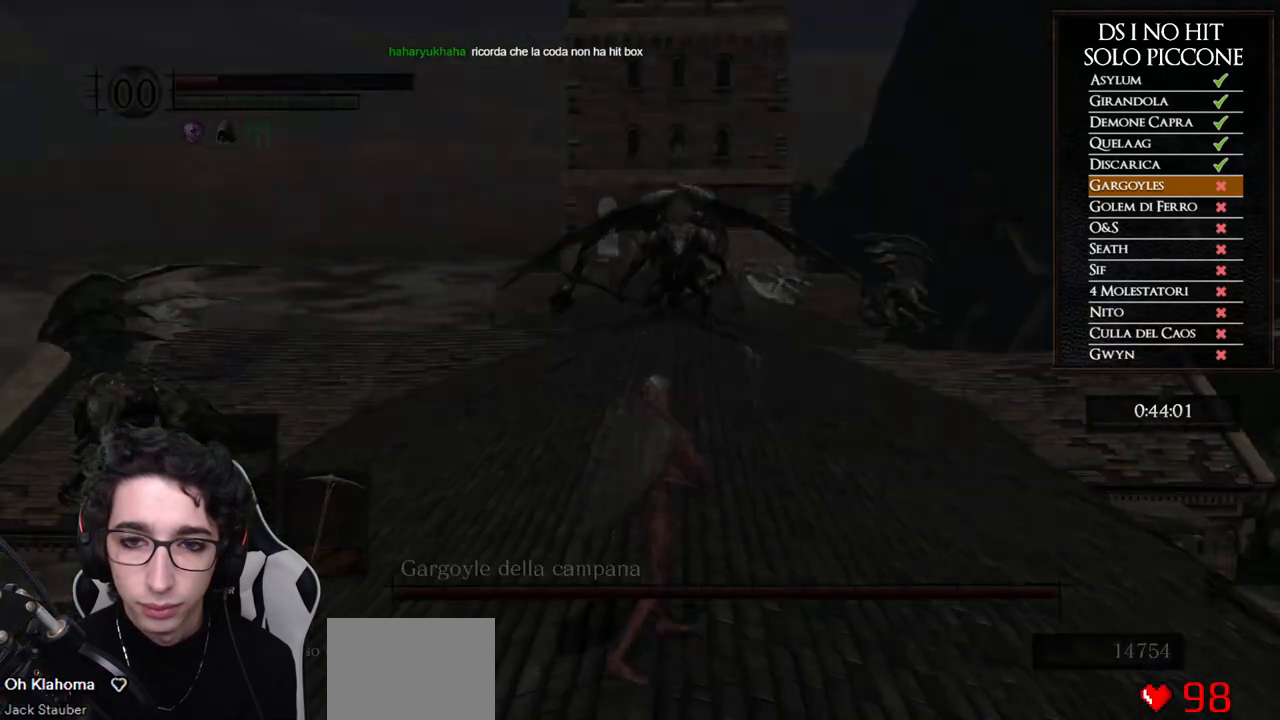
{"buttons": ["B"], "left_stick": "up", "right_stick": "center", "events": [[100, "B", "down"], [100, "left_stick", "down"], [317, "left_stick", "left"], [383, "left_stick", "up"]]}
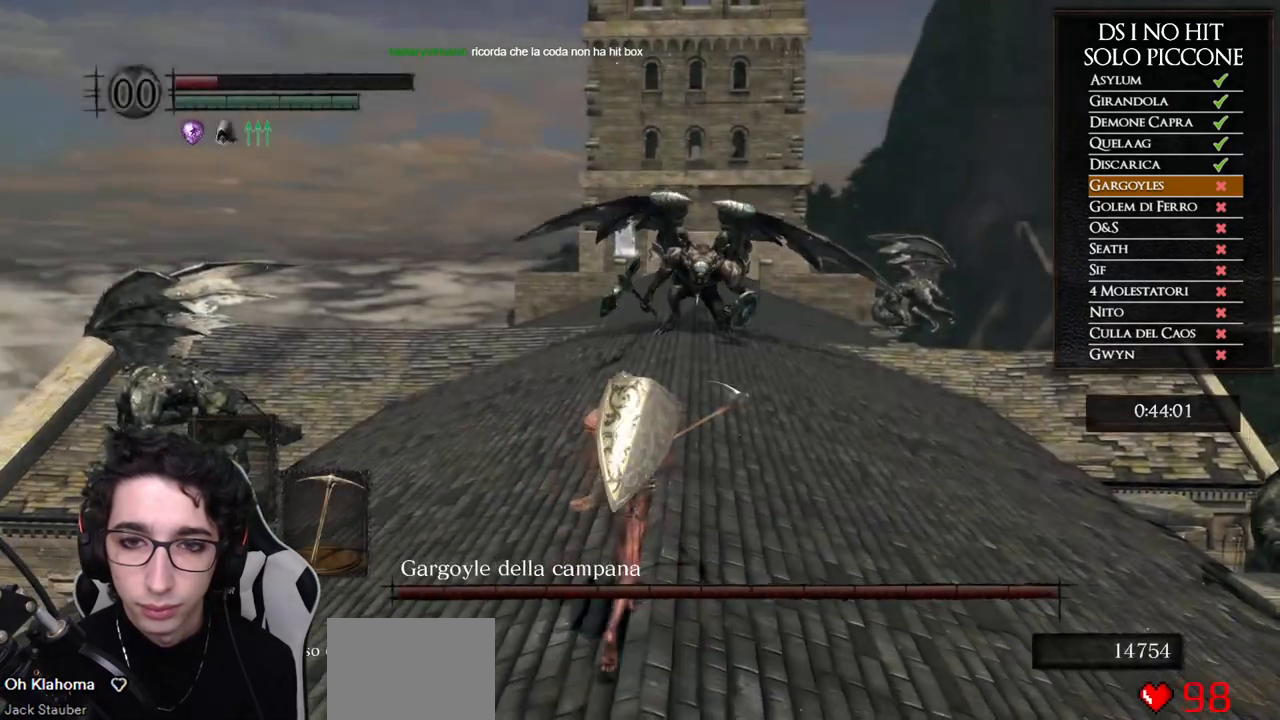
{"buttons": ["B"], "left_stick": "up", "right_stick": "center", "events": []}
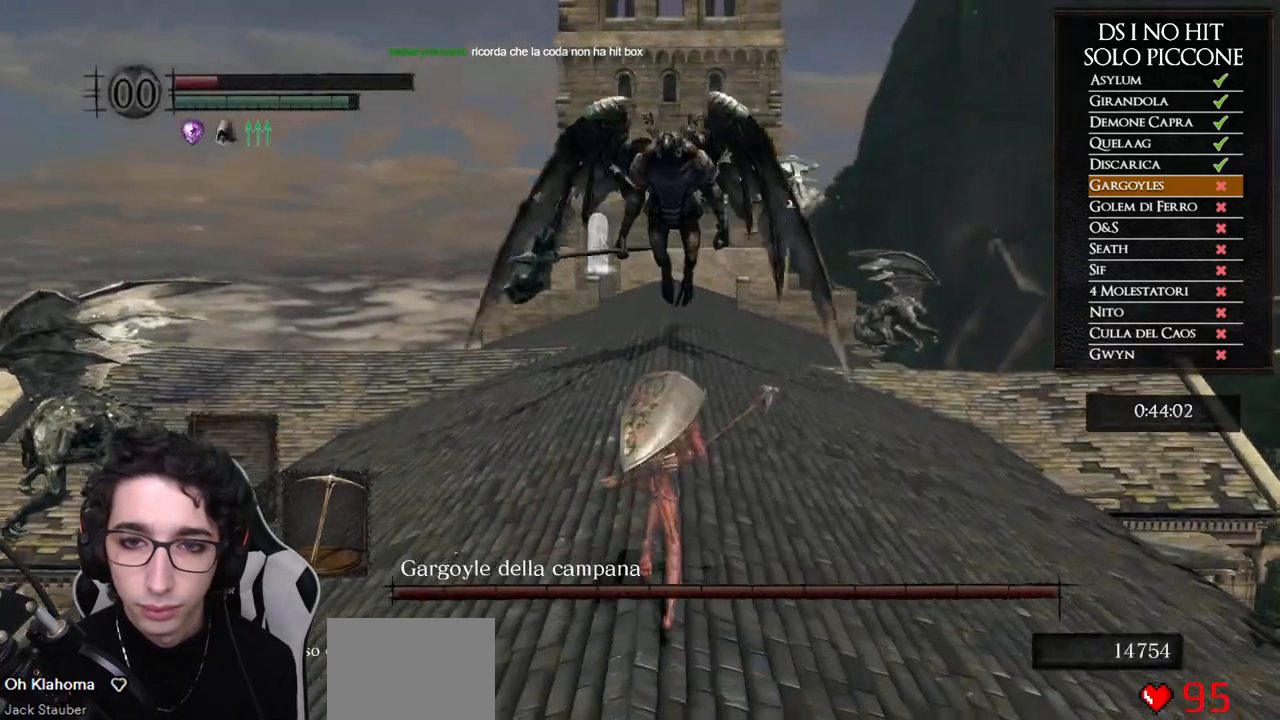
{"buttons": ["B"], "left_stick": "up", "right_stick": "center", "events": []}
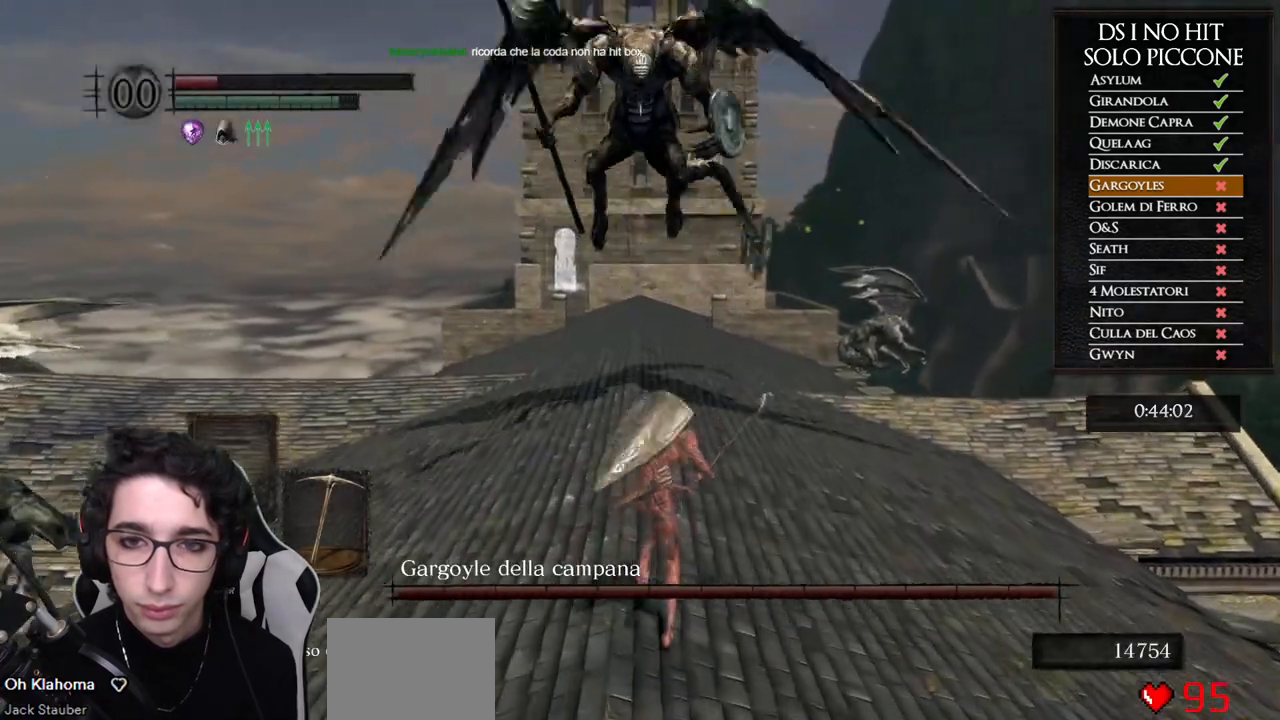
{"buttons": [], "left_stick": "up", "right_stick": "center", "events": [[267, "B", "up"], [400, "B", "down"], [500, "B", "up"]]}
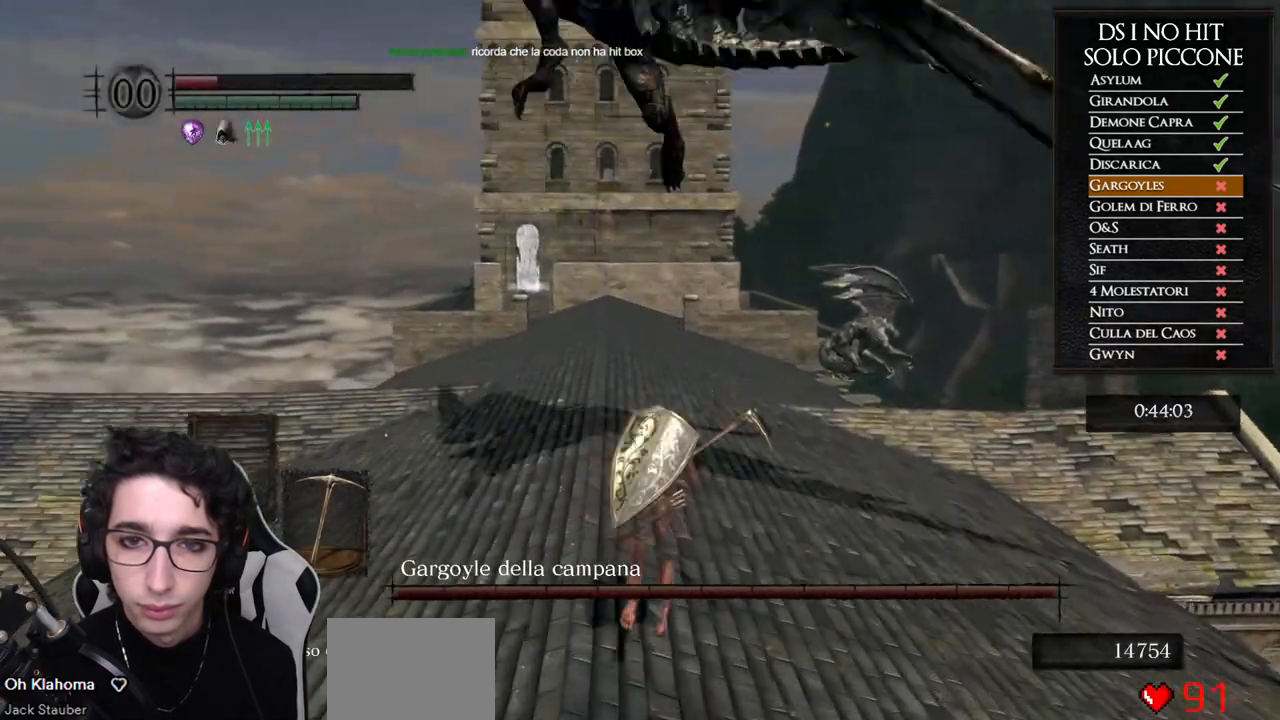
{"buttons": [], "left_stick": "up-left", "right_stick": "left", "events": [[117, "right_stick", "left"], [217, "left_stick", "up-left"]]}
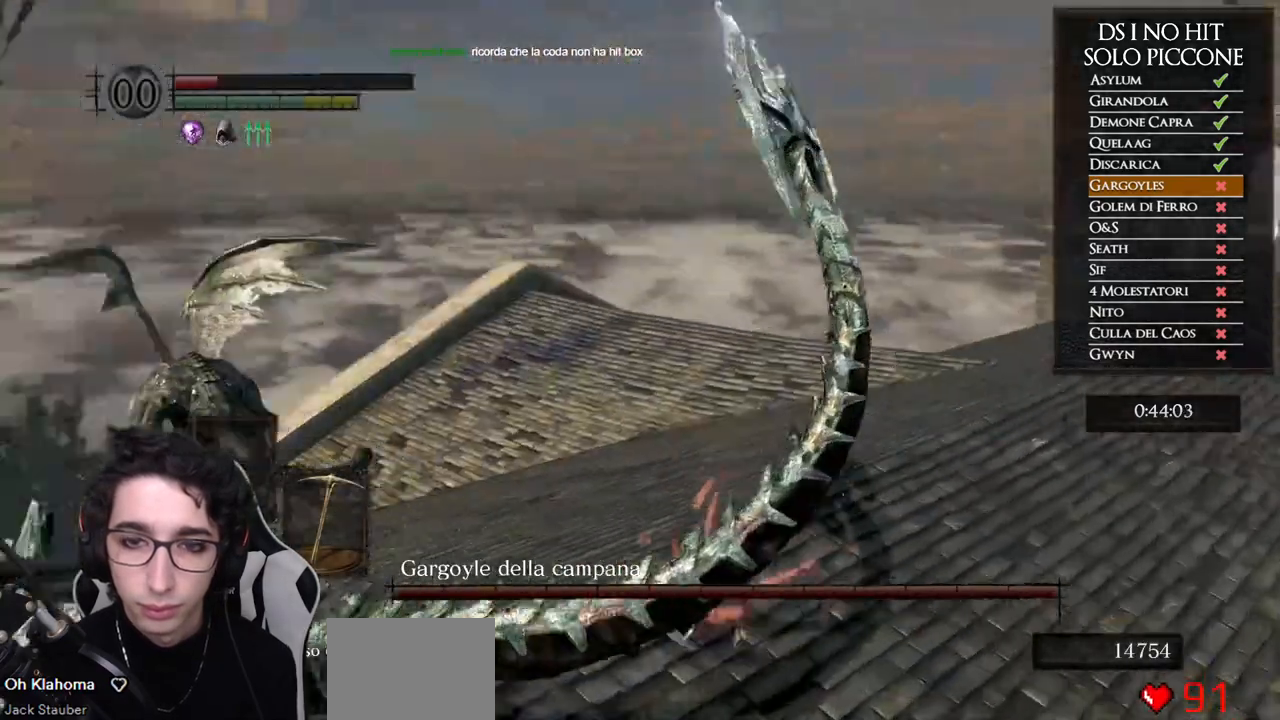
{"buttons": [], "left_stick": "up-left", "right_stick": "center", "events": [[83, "R1", "down"], [233, "R1", "up"], [333, "R1", "down"], [417, "R1", "up"], [433, "right_stick", "center"]]}
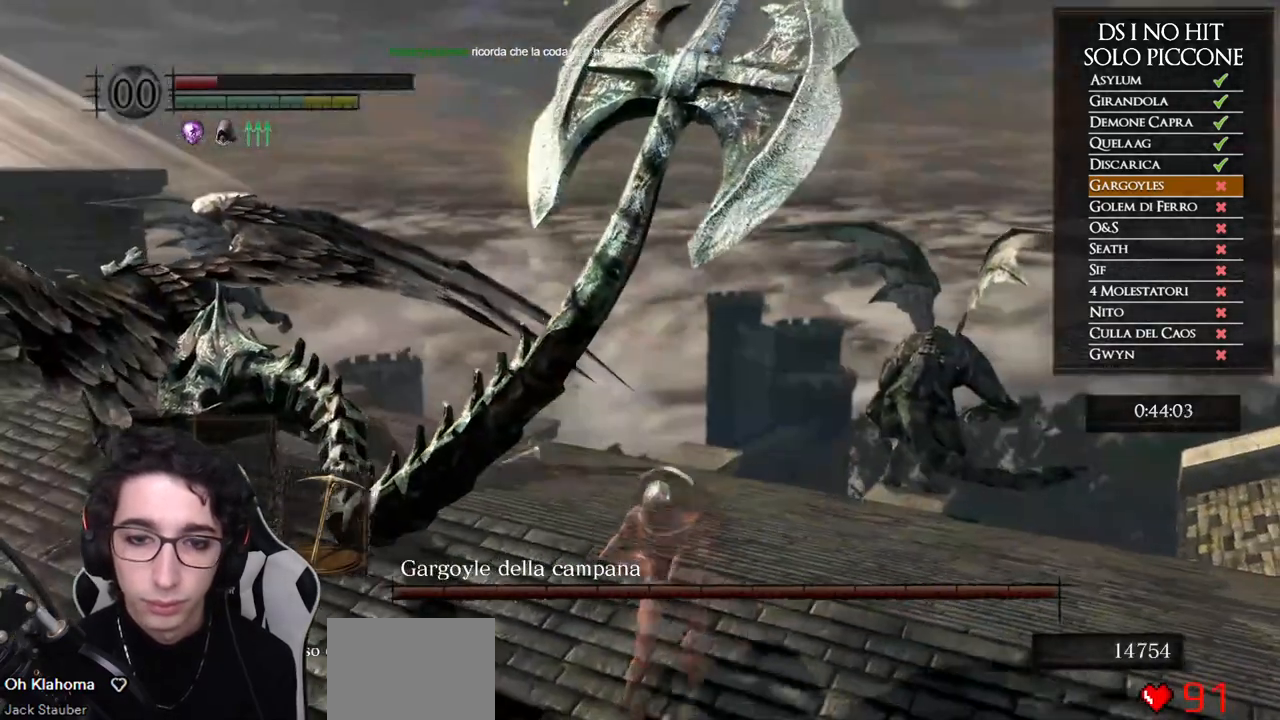
{"buttons": [], "left_stick": "up-left", "right_stick": "left", "events": [[500, "right_stick", "left"]]}
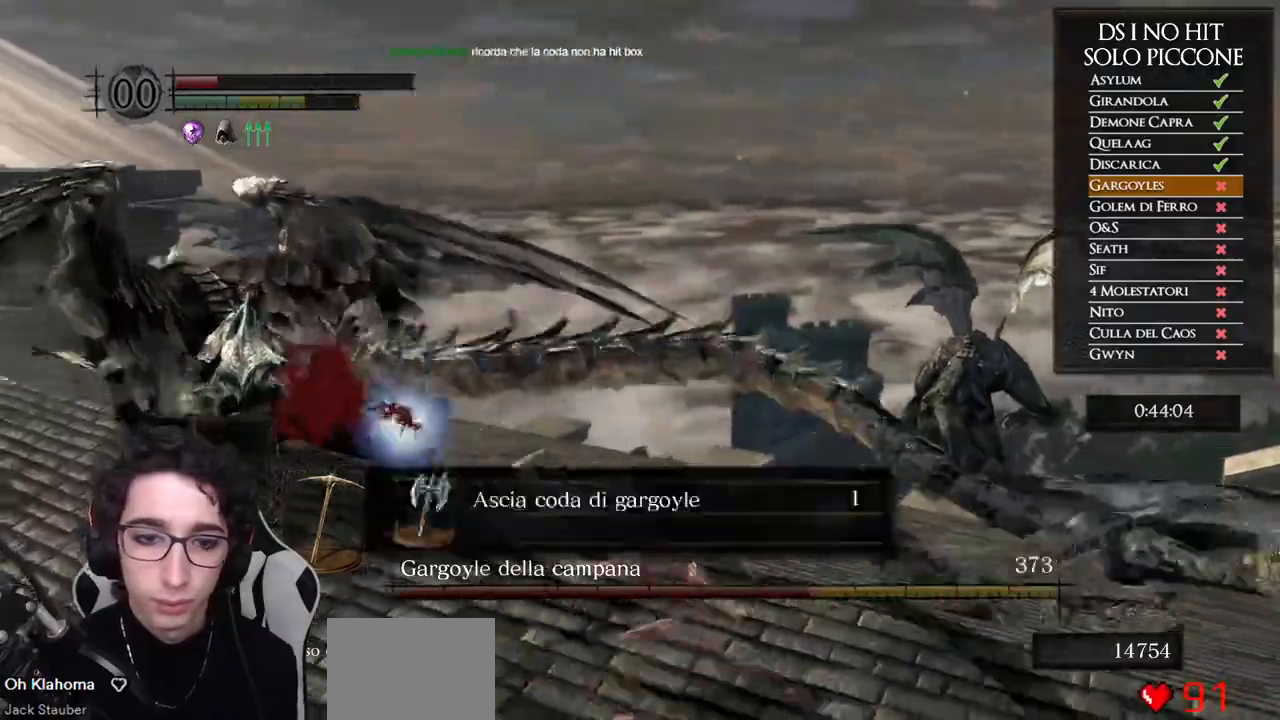
{"buttons": ["B"], "left_stick": "up-left", "right_stick": "center", "events": [[133, "left_stick", "center"], [267, "left_stick", "up-left"], [367, "right_stick", "center"], [483, "B", "down"]]}
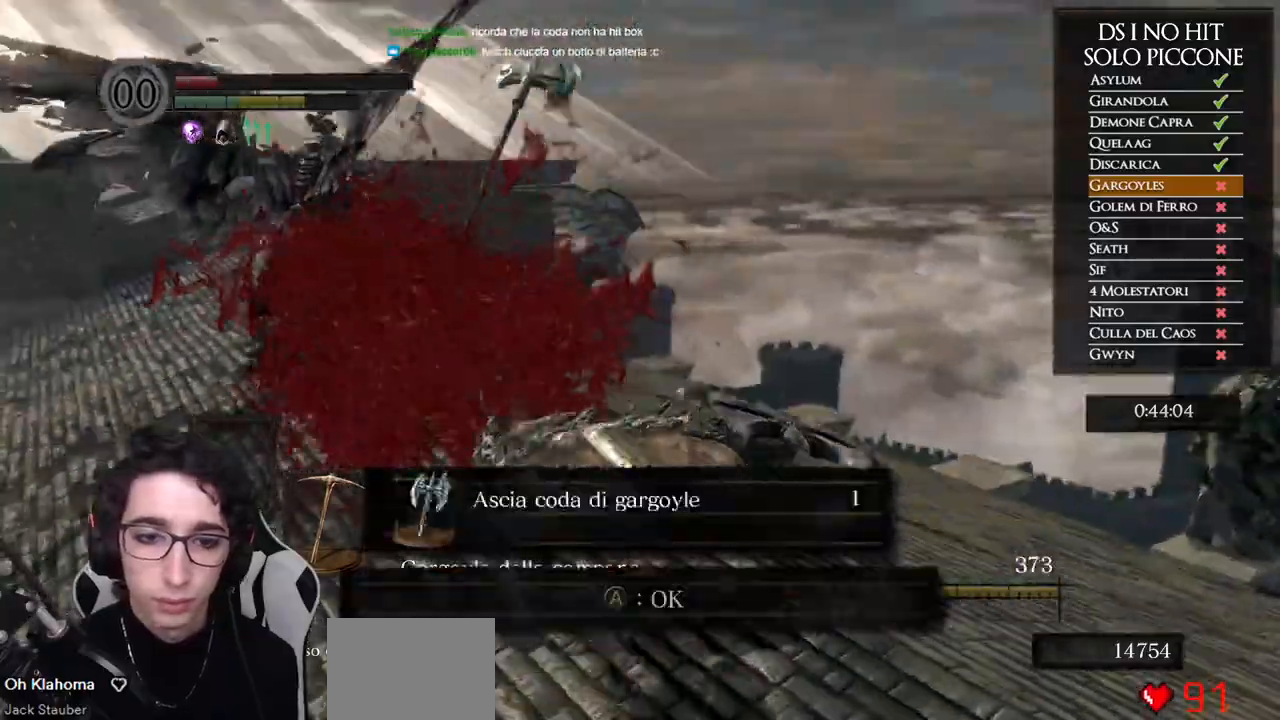
{"buttons": ["B"], "left_stick": "up-left", "right_stick": "center", "events": [[317, "A", "down"], [417, "A", "up"]]}
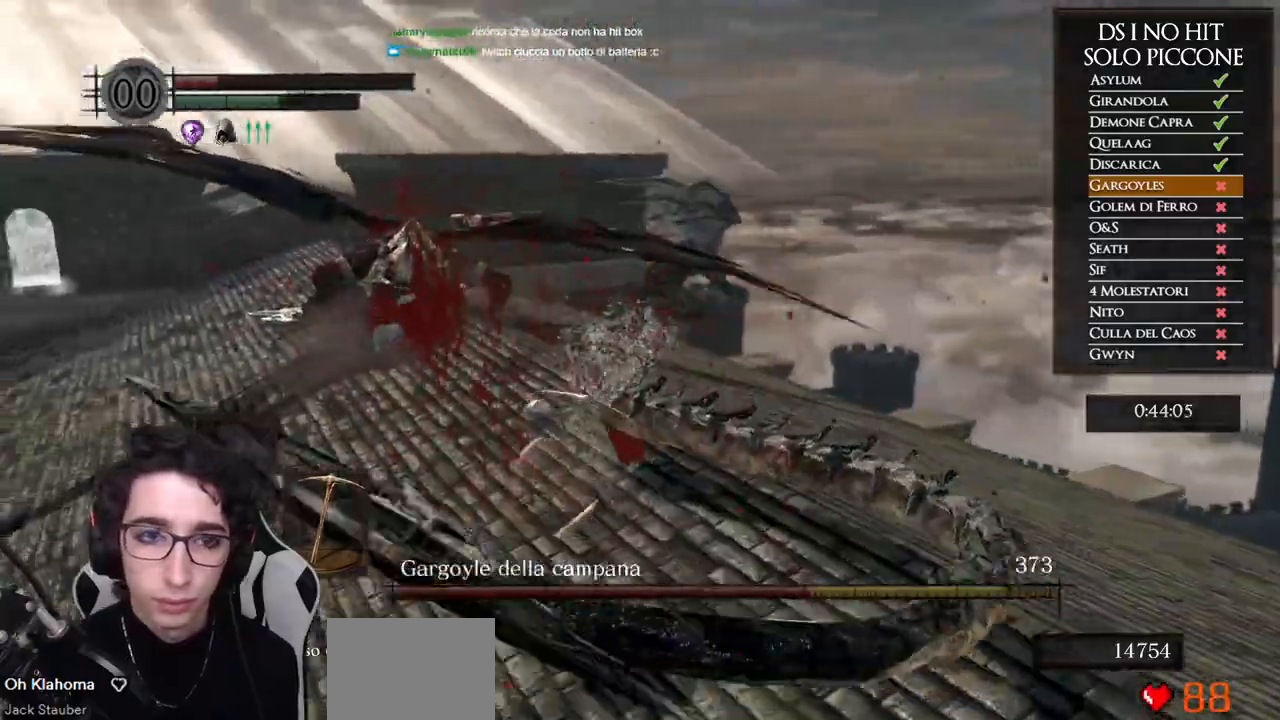
{"buttons": ["B"], "left_stick": "up", "right_stick": "center", "events": [[350, "left_stick", "up"]]}
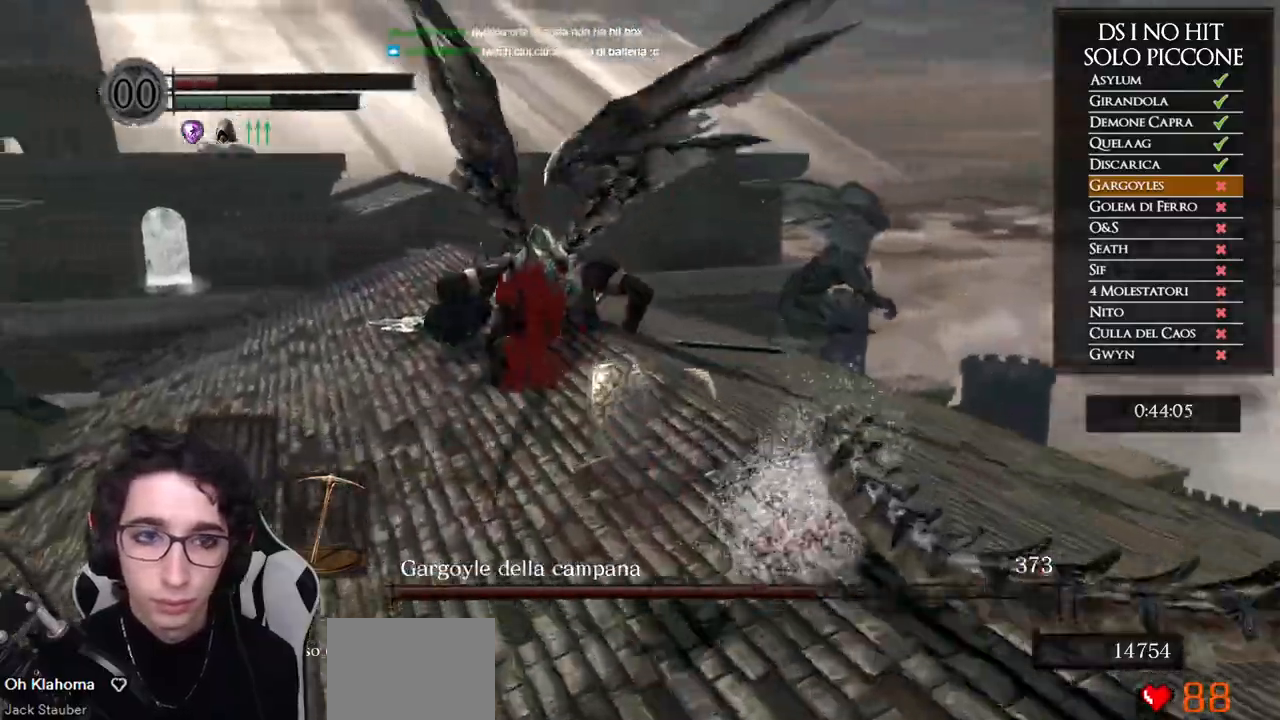
{"buttons": [], "left_stick": "up", "right_stick": "up", "events": [[183, "B", "up"], [367, "right_stick", "up"]]}
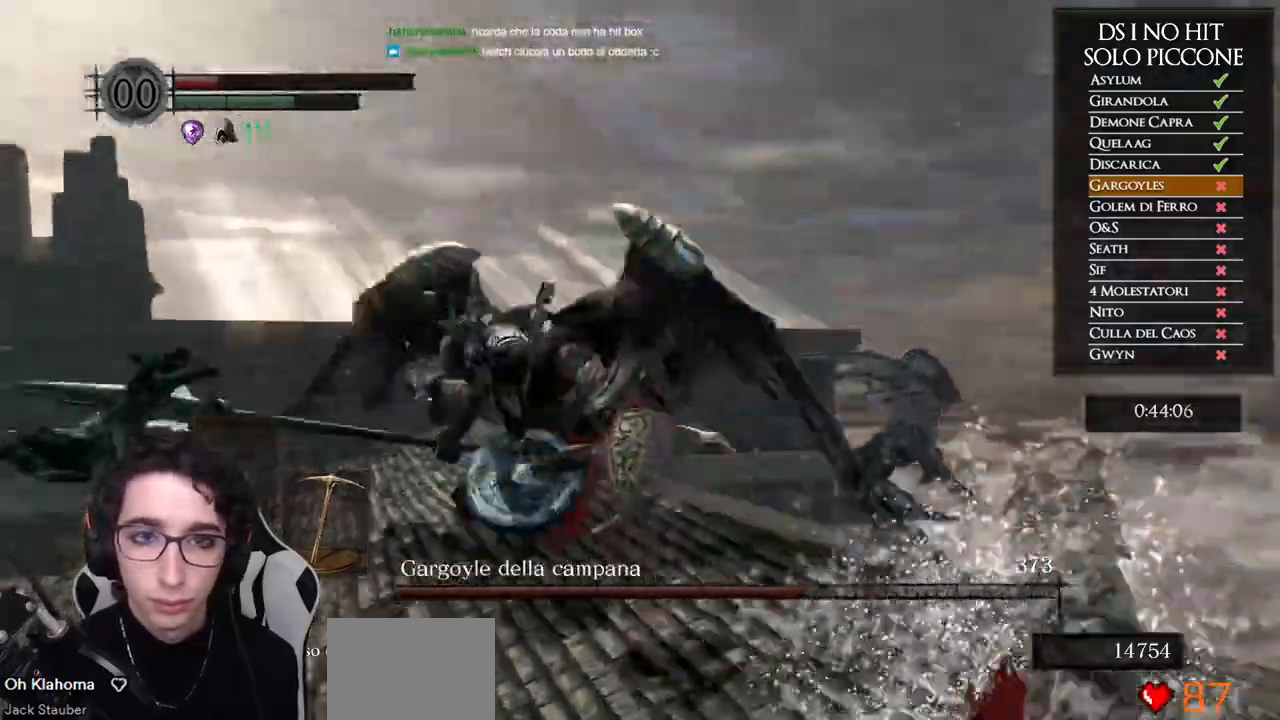
{"buttons": [], "left_stick": "up", "right_stick": "center", "events": [[83, "R1", "down"], [200, "R1", "up"], [200, "right_stick", "center"], [250, "R1", "down"], [367, "R1", "up"]]}
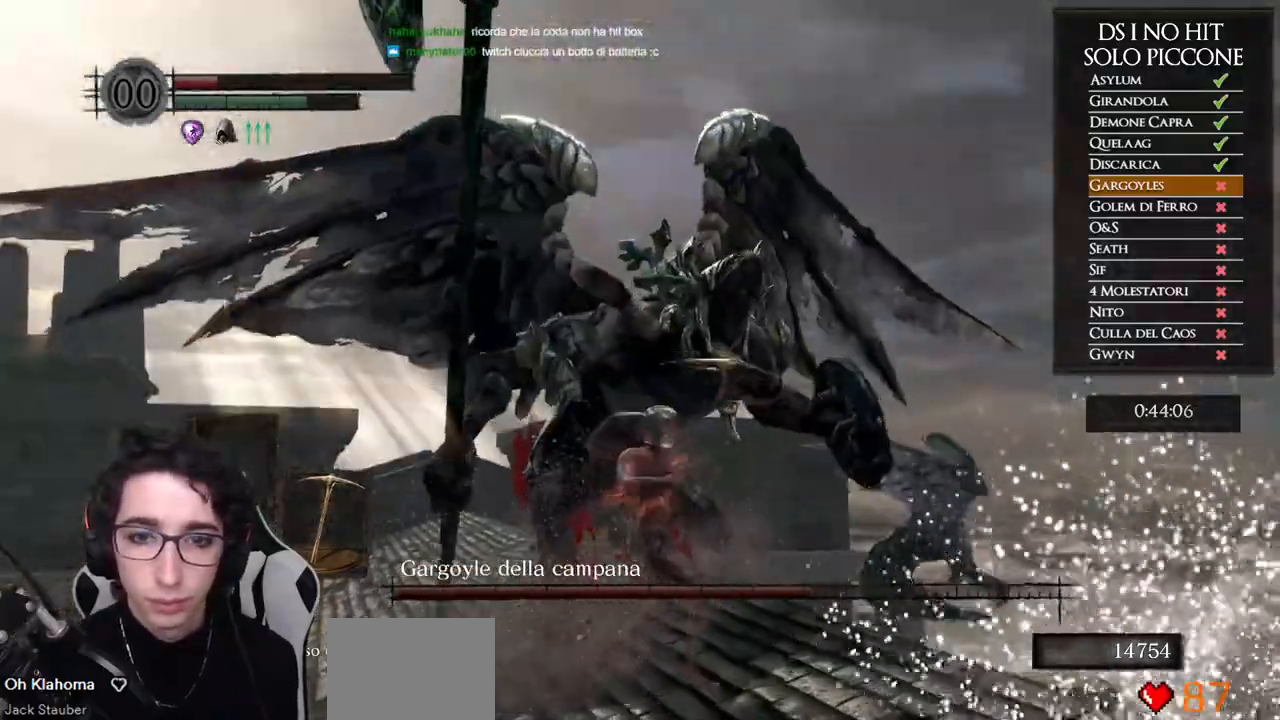
{"buttons": ["R1"], "left_stick": "up", "right_stick": "center", "events": [[483, "R1", "down"]]}
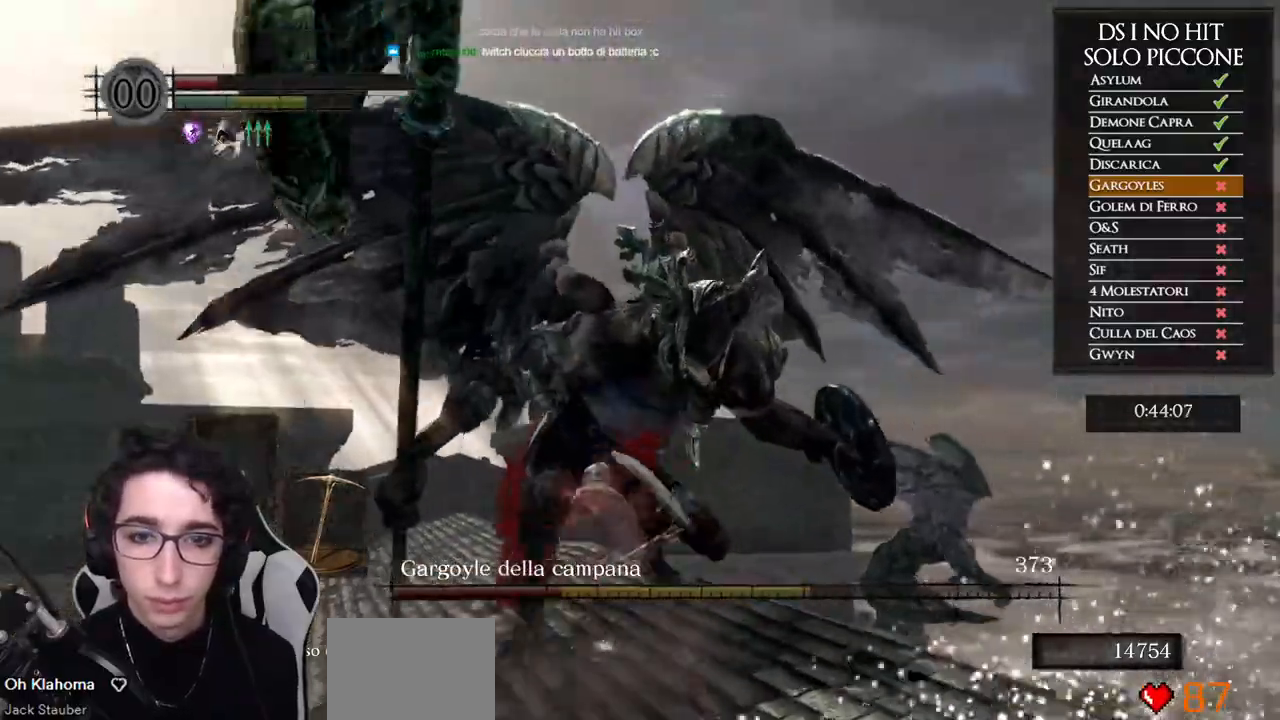
{"buttons": [], "left_stick": "up", "right_stick": "center", "events": [[83, "R1", "up"], [150, "R1", "down"], [250, "R1", "up"], [317, "R1", "down"], [400, "R1", "up"]]}
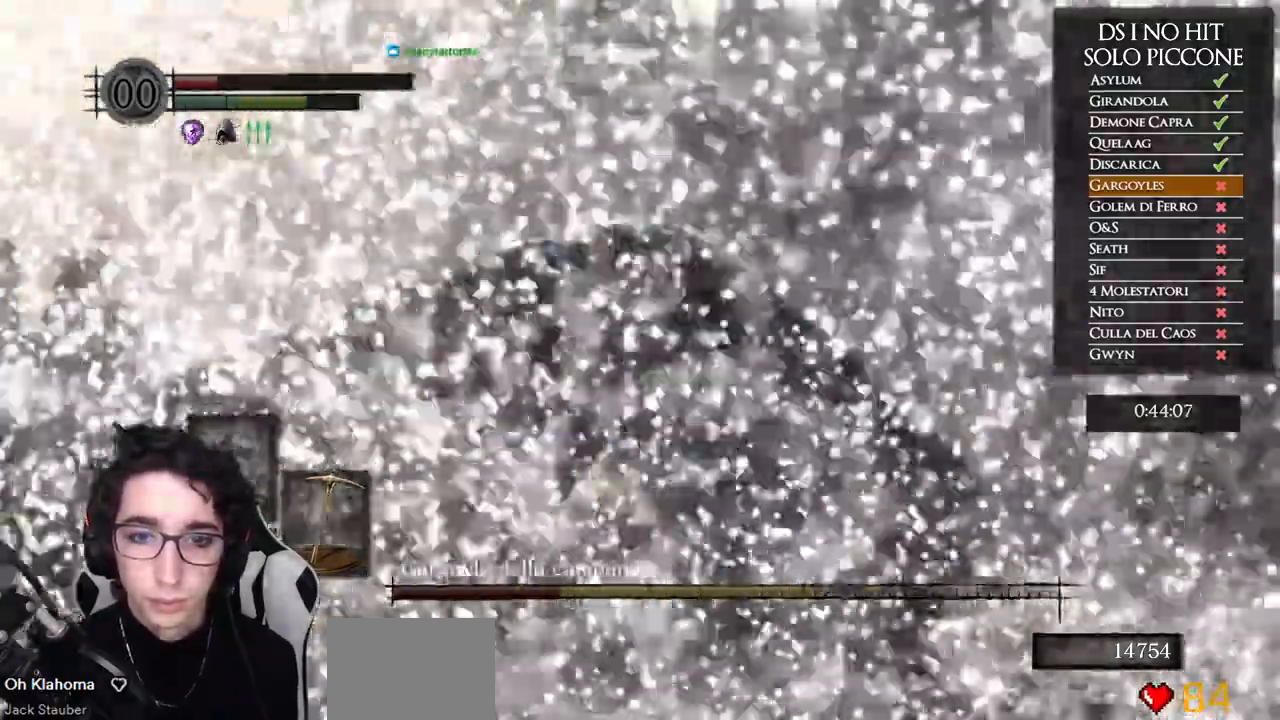
{"buttons": [], "left_stick": "up", "right_stick": "center", "events": []}
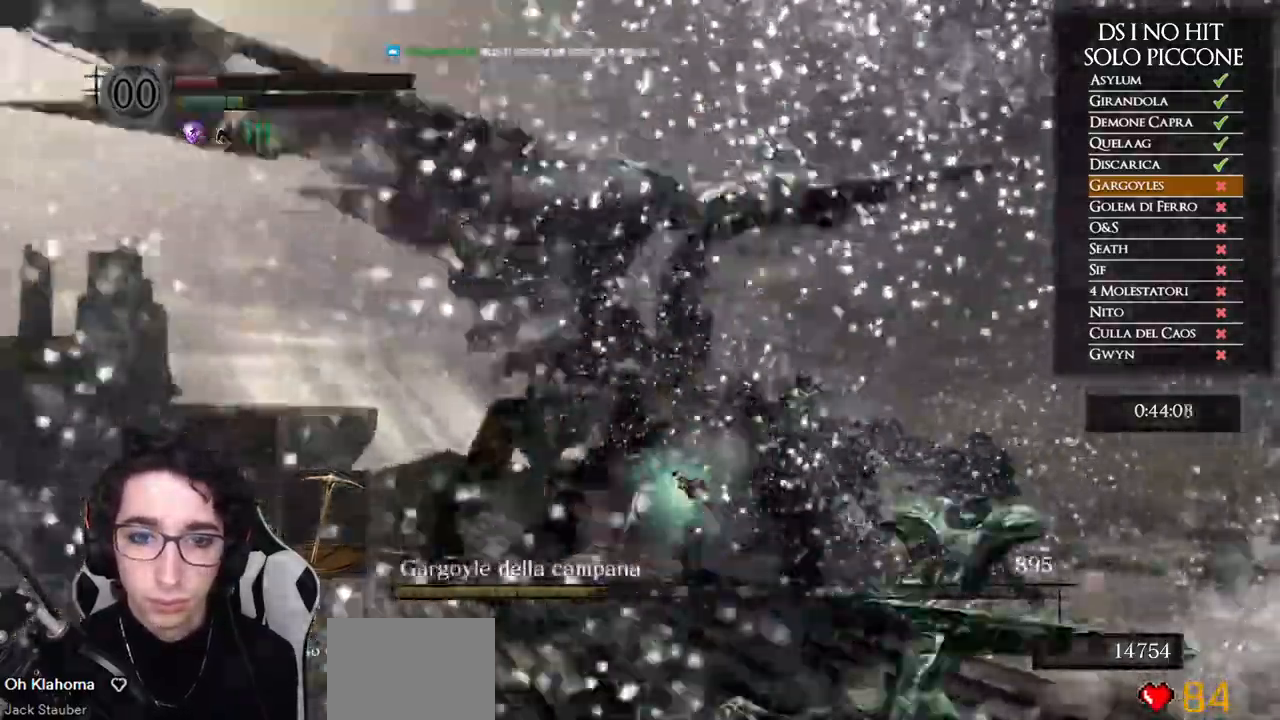
{"buttons": [], "left_stick": "up-right", "right_stick": "down-right", "events": [[167, "right_stick", "down-right"], [283, "left_stick", "up-right"]]}
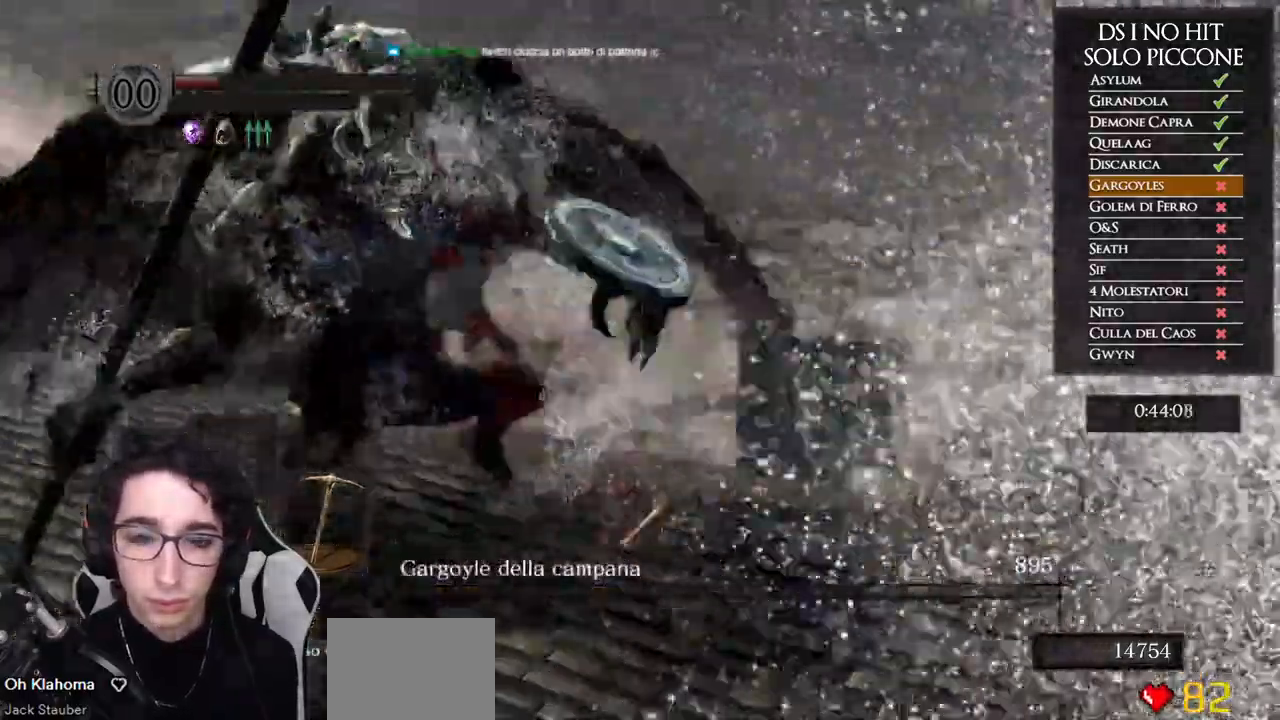
{"buttons": [], "left_stick": "up-right", "right_stick": "right", "events": [[233, "right_stick", "right"]]}
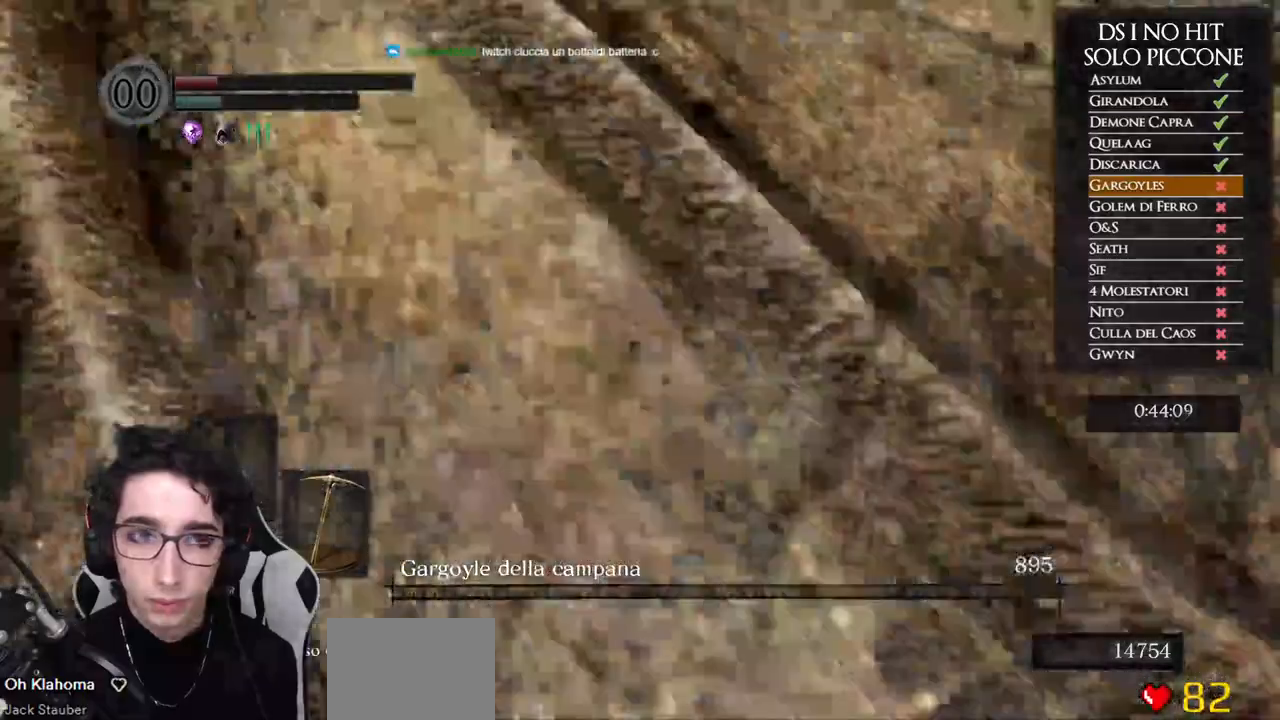
{"buttons": ["B"], "left_stick": "up-right", "right_stick": "right", "events": [[317, "B", "down"]]}
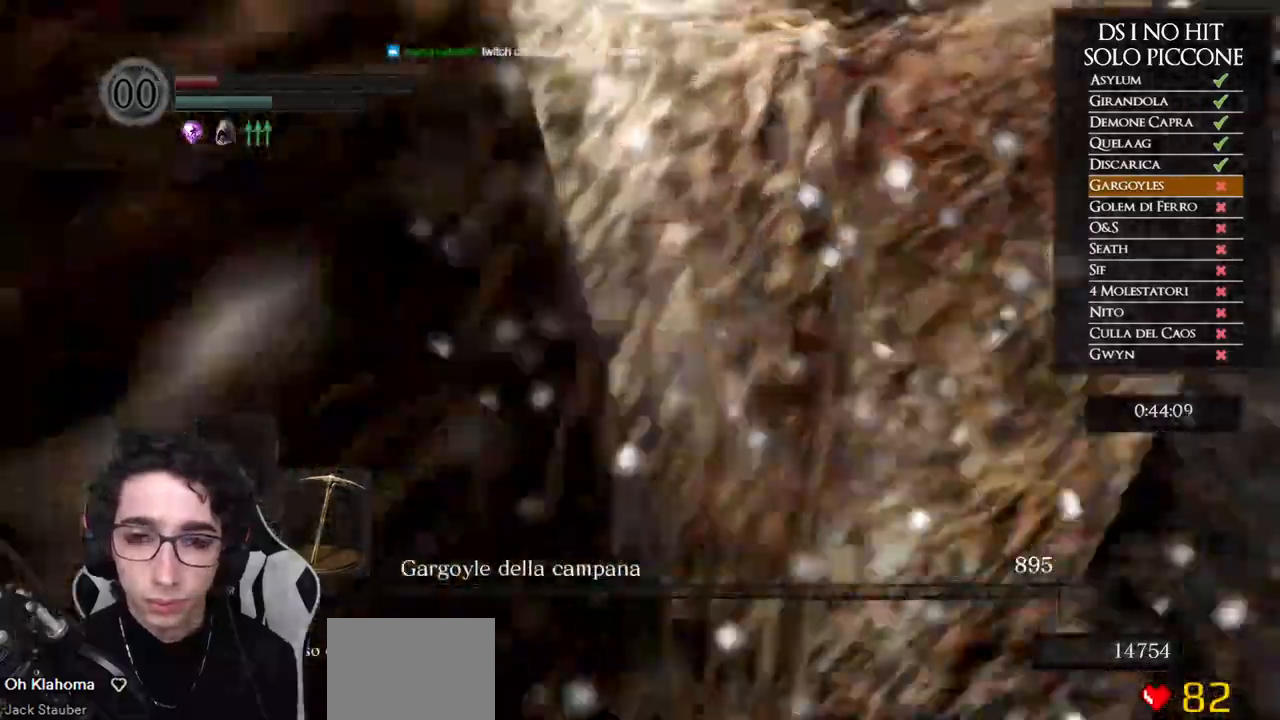
{"buttons": ["B"], "left_stick": "up", "right_stick": "center", "events": [[200, "right_stick", "center"], [233, "left_stick", "up"]]}
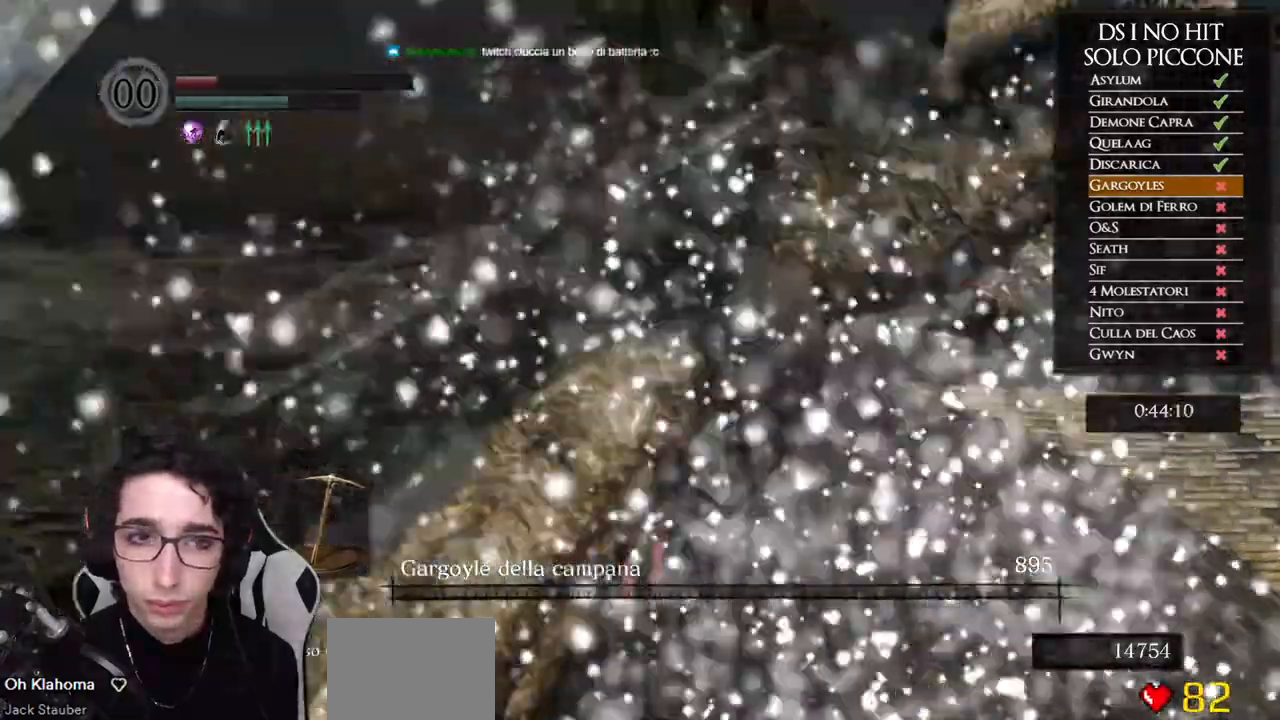
{"buttons": ["B"], "left_stick": "up", "right_stick": "center", "events": []}
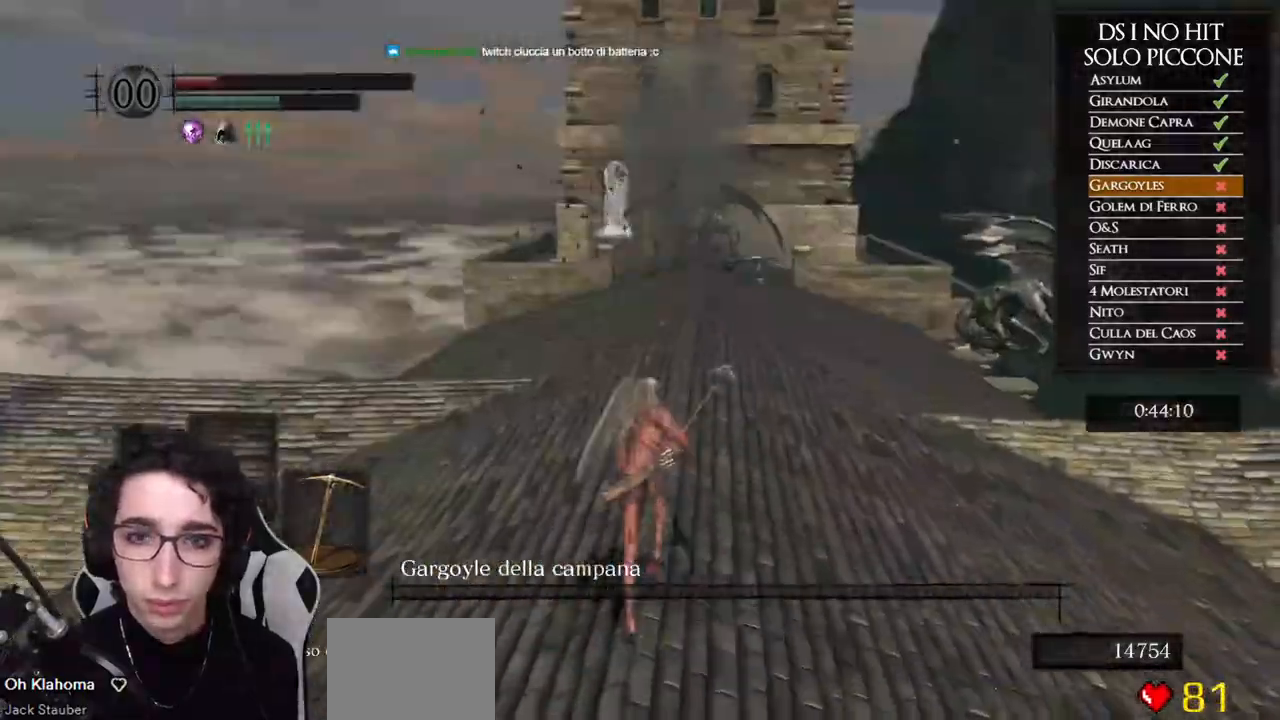
{"buttons": ["B"], "left_stick": "up", "right_stick": "center", "events": []}
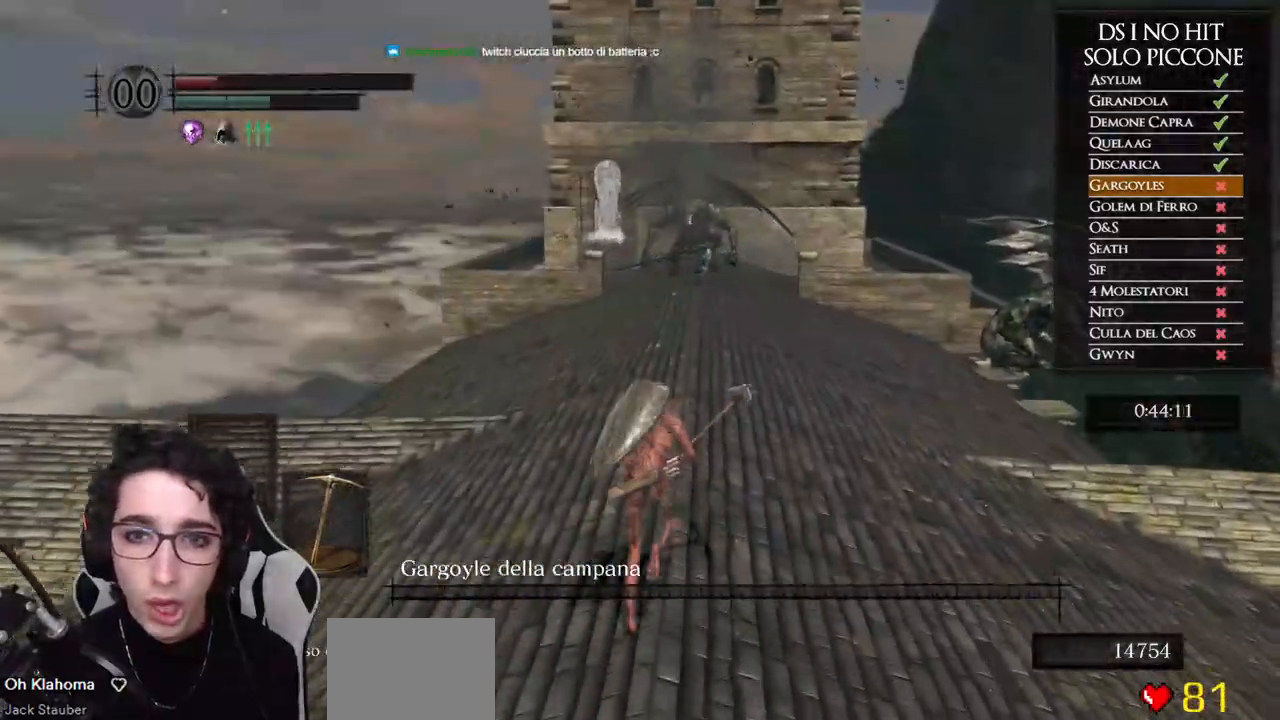
{"buttons": ["B"], "left_stick": "up", "right_stick": "center", "events": []}
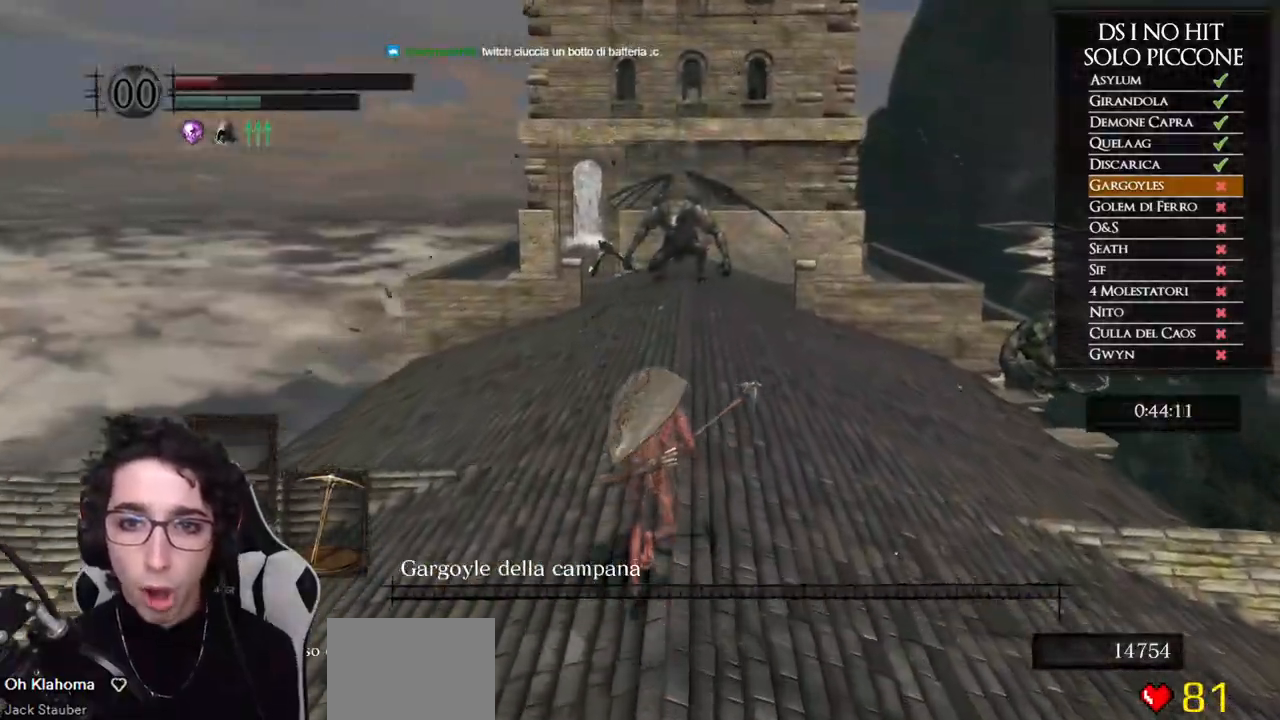
{"buttons": ["B"], "left_stick": "up", "right_stick": "center", "events": []}
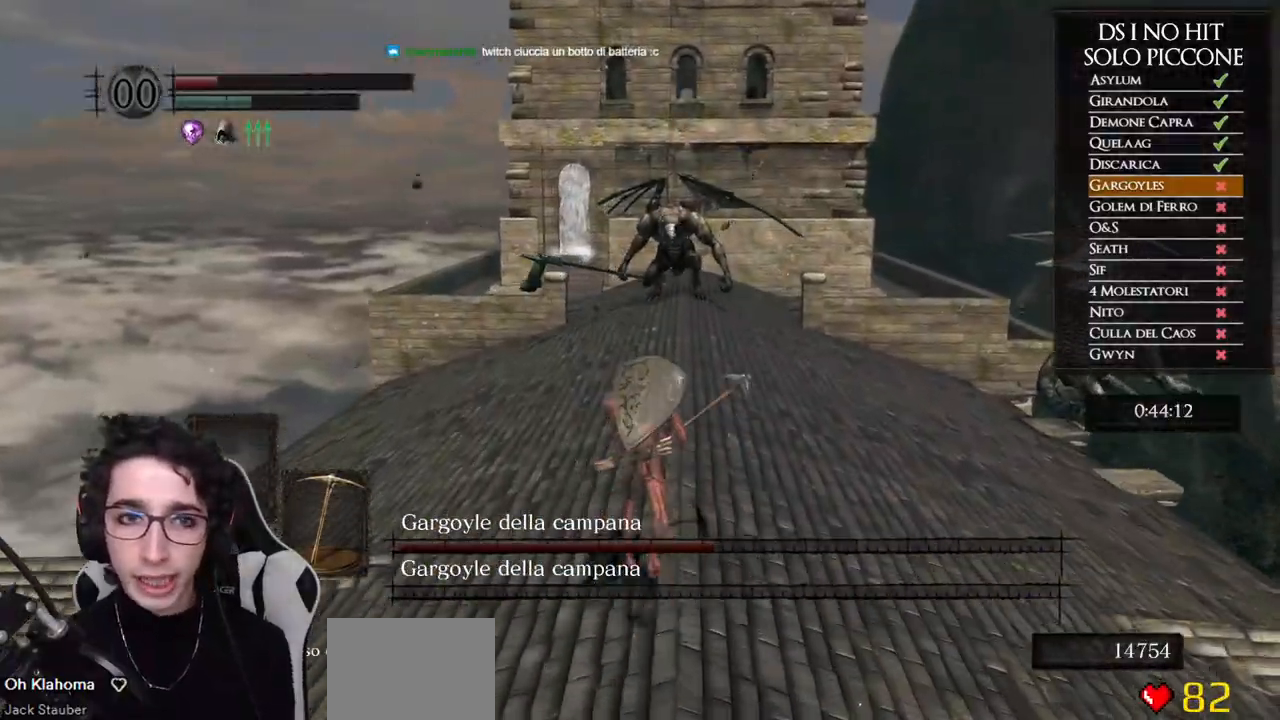
{"buttons": ["B"], "left_stick": "up", "right_stick": "center", "events": []}
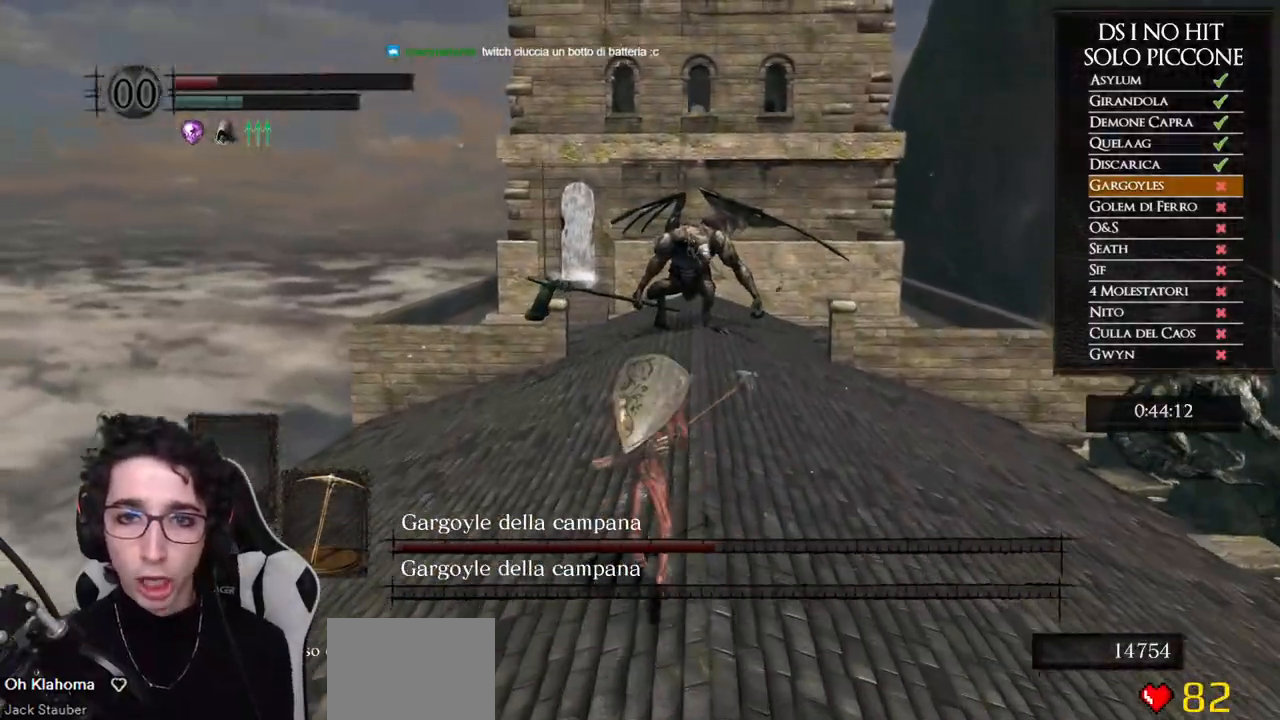
{"buttons": ["B"], "left_stick": "up", "right_stick": "center", "events": []}
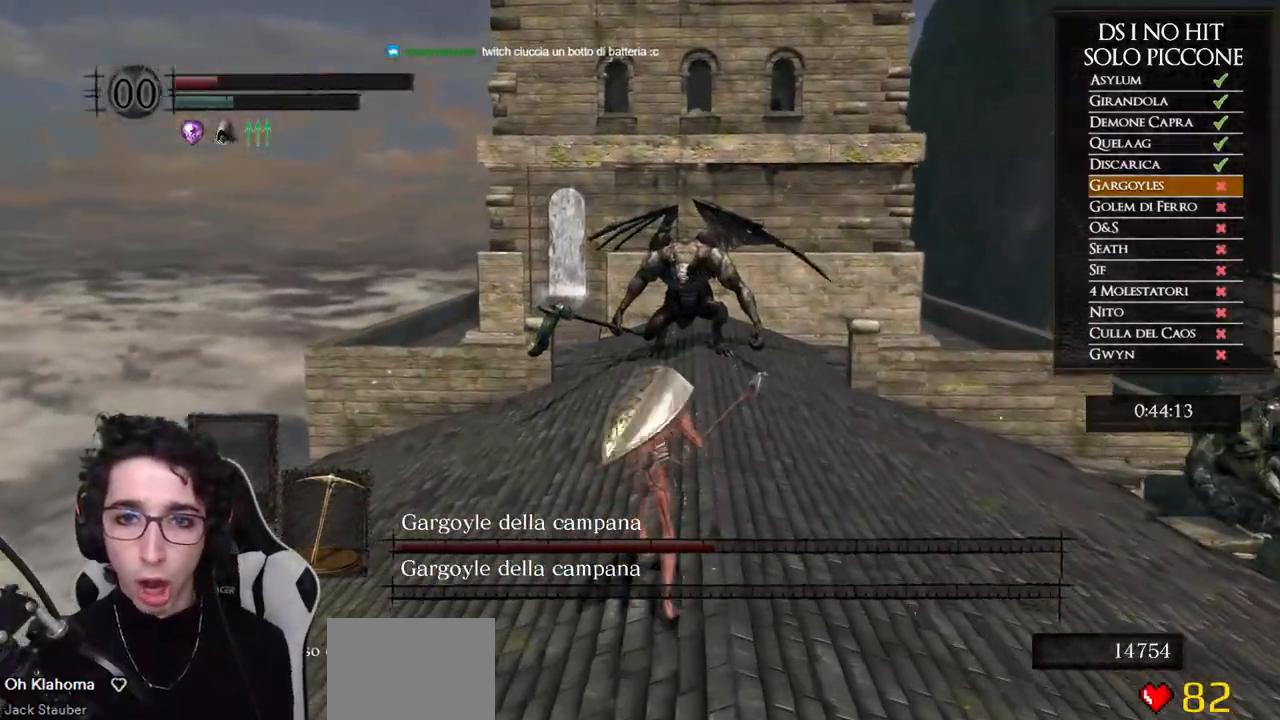
{"buttons": ["B"], "left_stick": "up", "right_stick": "center", "events": []}
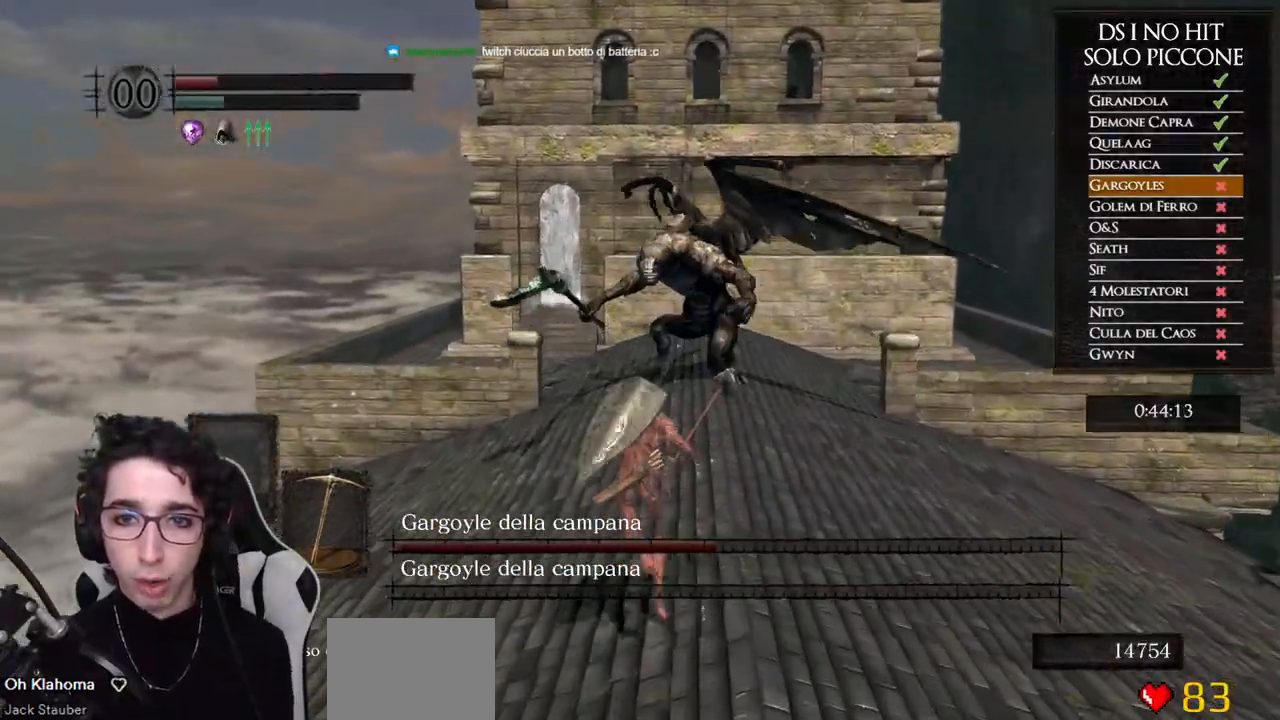
{"buttons": ["B"], "left_stick": "up", "right_stick": "center", "events": [[250, "B", "up"], [467, "B", "down"]]}
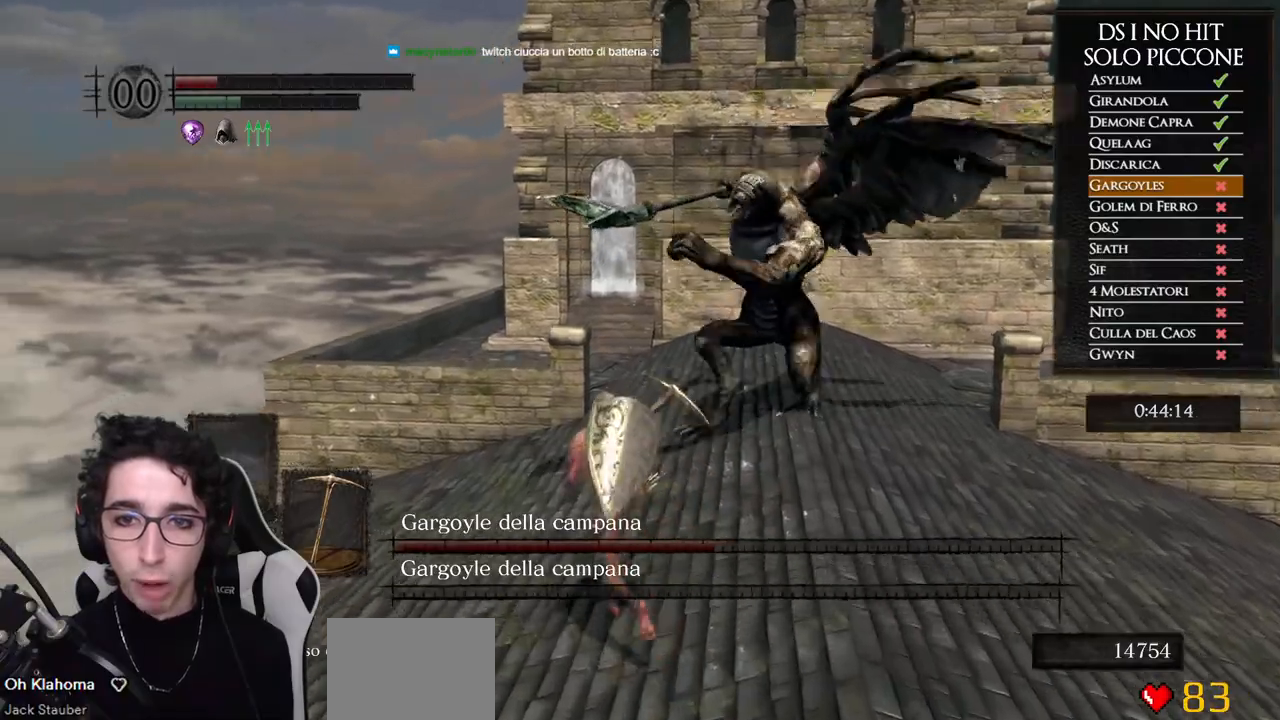
{"buttons": [], "left_stick": "up", "right_stick": "right", "events": [[33, "B", "up"], [217, "right_stick", "right"]]}